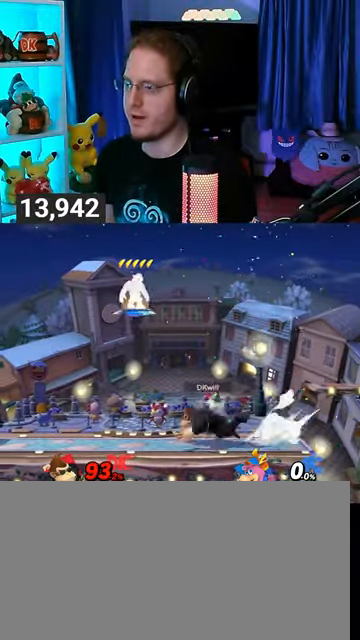
Gameplay with a controller (Nintendo layout); each line is a JSON object with the inputs held at the frame after it. "events" lists button and stick changes between this image and that frame as [ms after this image, input, new state], when the widget could be followed in between. Not read: L3 R3.
{"buttons": [], "left_stick": "left", "right_stick": "center", "events": [[33, "left_stick", "center"], [133, "left_stick", "left"]]}
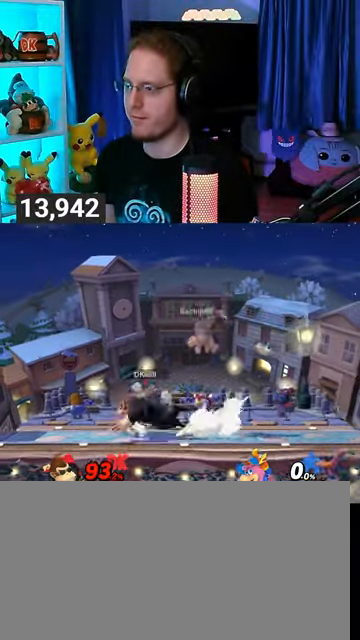
{"buttons": ["Y"], "left_stick": "center", "right_stick": "center", "events": [[67, "left_stick", "center"], [200, "left_stick", "left"], [333, "left_stick", "center"], [500, "Y", "down"]]}
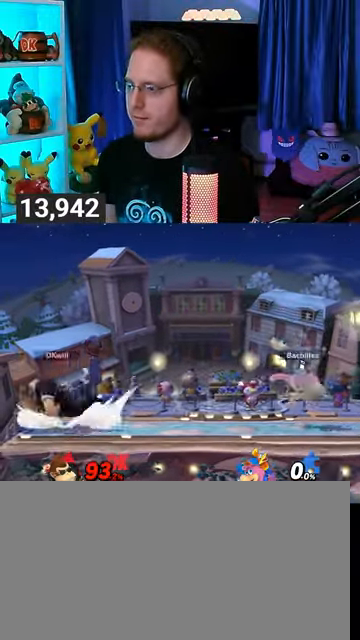
{"buttons": [], "left_stick": "center", "right_stick": "center", "events": [[100, "left_stick", "left"], [167, "Y", "up"], [367, "left_stick", "center"]]}
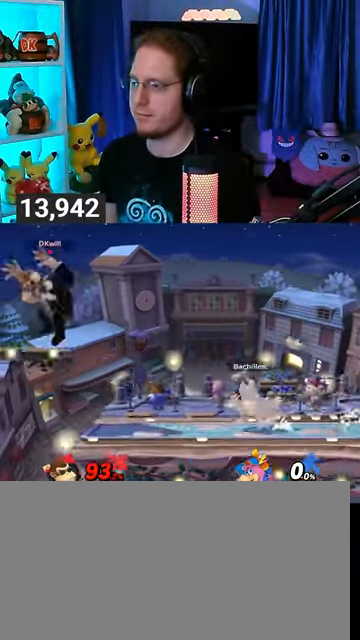
{"buttons": ["R1"], "left_stick": "center", "right_stick": "center", "events": [[233, "R1", "down"]]}
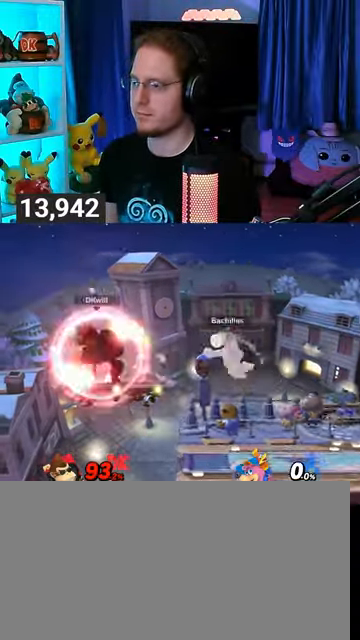
{"buttons": ["R1"], "left_stick": "center", "right_stick": "center", "events": []}
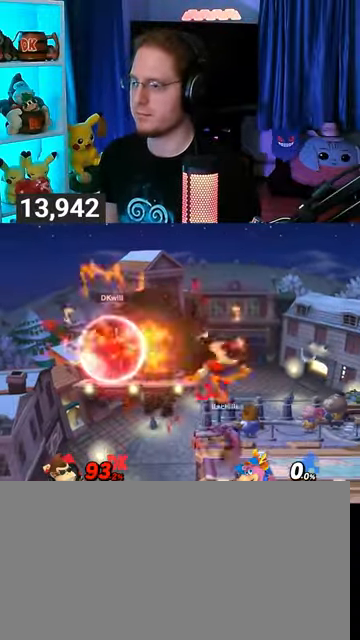
{"buttons": ["Y", "R1"], "left_stick": "center", "right_stick": "center", "events": [[500, "Y", "down"]]}
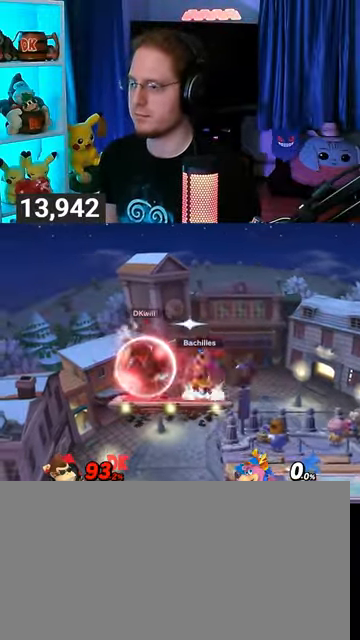
{"buttons": [], "left_stick": "down-left", "right_stick": "center", "events": [[33, "left_stick", "right"], [200, "Y", "up"], [300, "R1", "up"], [367, "left_stick", "center"], [400, "A", "down"], [433, "A", "up"], [433, "left_stick", "down"], [500, "left_stick", "down-left"]]}
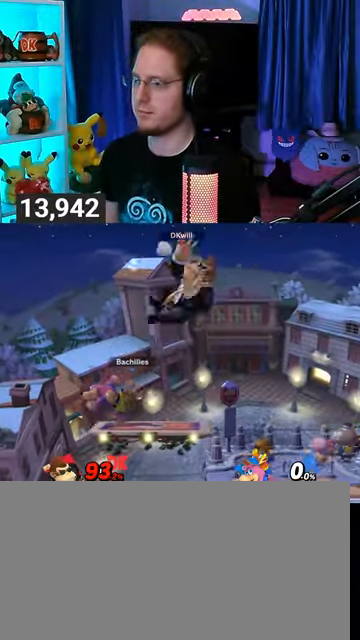
{"buttons": [], "left_stick": "left", "right_stick": "center", "events": [[333, "left_stick", "center"], [500, "left_stick", "left"]]}
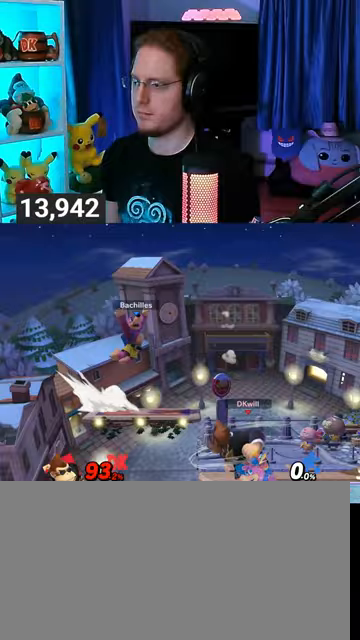
{"buttons": ["A"], "left_stick": "up-right", "right_stick": "center", "events": [[100, "Y", "down"], [133, "A", "down"], [133, "left_stick", "up"], [333, "Y", "up"], [400, "left_stick", "up-right"]]}
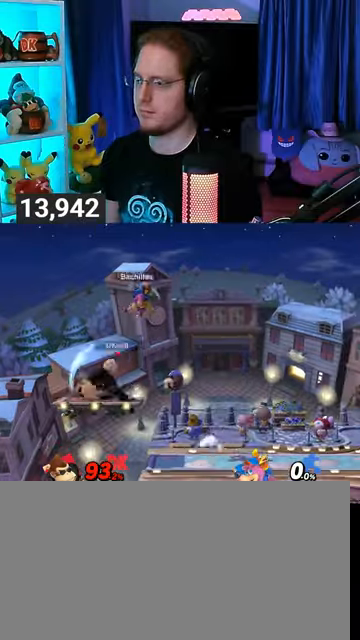
{"buttons": ["Y"], "left_stick": "right", "right_stick": "center", "events": [[67, "A", "up"], [133, "left_stick", "down-left"], [233, "left_stick", "center"], [300, "Y", "down"], [400, "left_stick", "right"]]}
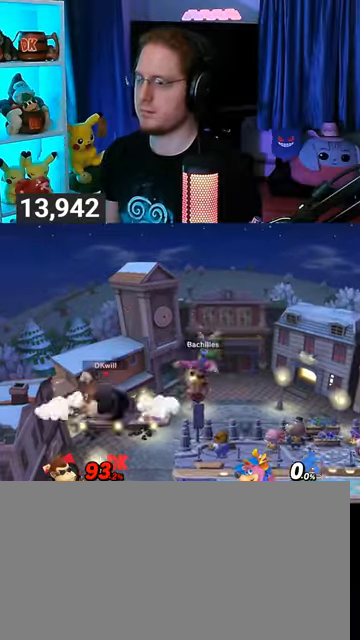
{"buttons": [], "left_stick": "right", "right_stick": "center", "events": [[33, "Y", "up"]]}
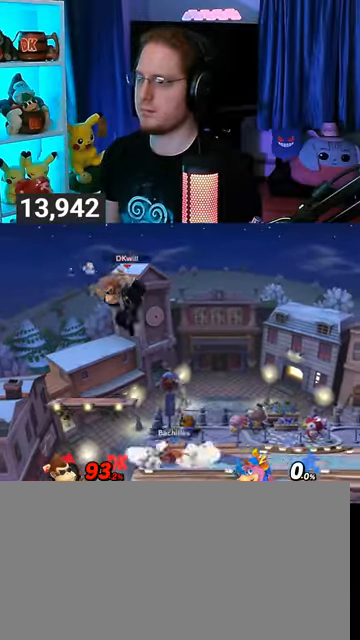
{"buttons": [], "left_stick": "right", "right_stick": "center", "events": [[67, "left_stick", "center"], [100, "A", "down"], [133, "A", "up"], [133, "left_stick", "right"]]}
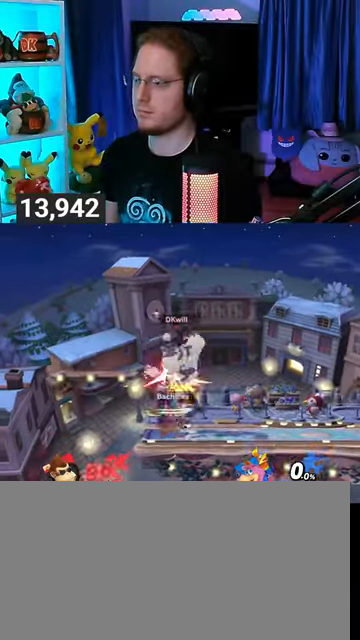
{"buttons": [], "left_stick": "right", "right_stick": "center", "events": []}
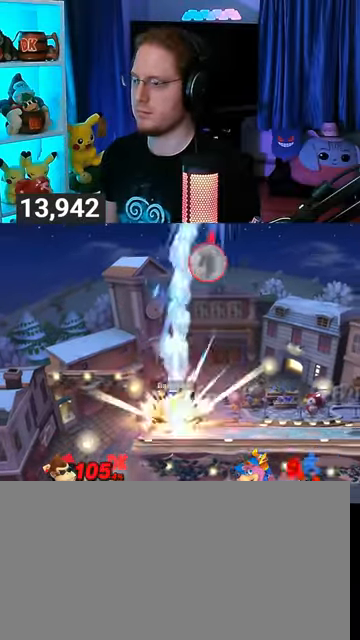
{"buttons": [], "left_stick": "center", "right_stick": "center", "events": [[100, "left_stick", "center"]]}
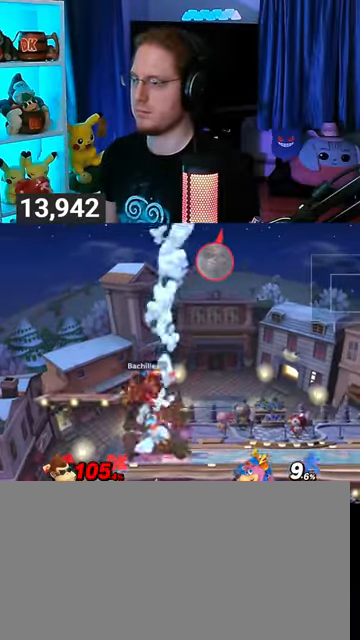
{"buttons": [], "left_stick": "right", "right_stick": "center", "events": [[100, "left_stick", "right"]]}
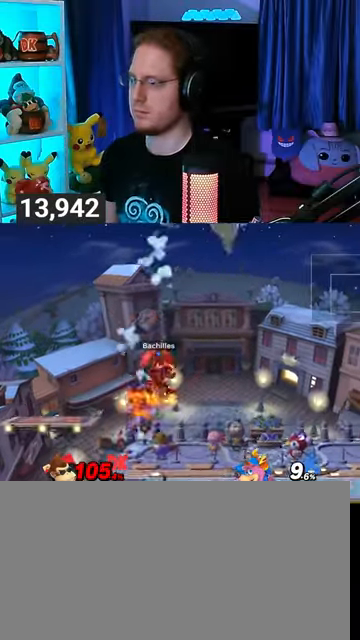
{"buttons": [], "left_stick": "left", "right_stick": "center", "events": [[267, "left_stick", "center"], [367, "B", "down"], [367, "left_stick", "down-left"], [433, "B", "up"], [467, "left_stick", "left"]]}
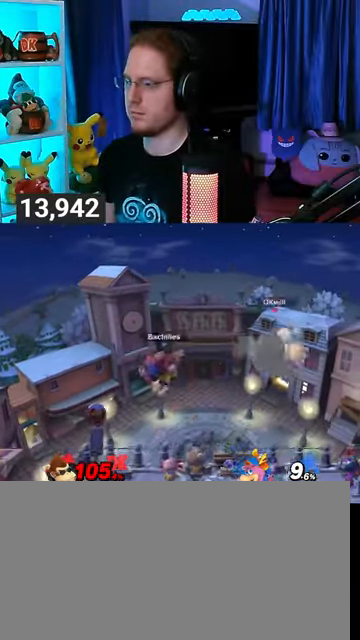
{"buttons": [], "left_stick": "left", "right_stick": "center", "events": []}
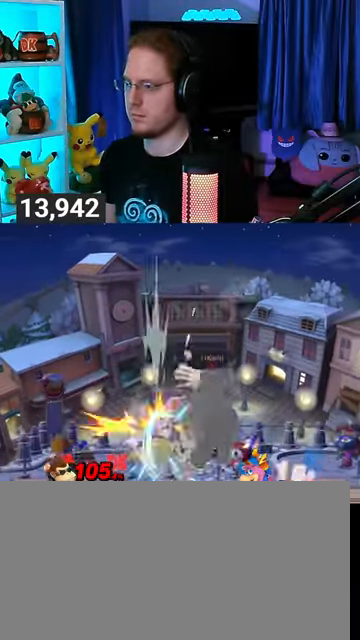
{"buttons": [], "left_stick": "center", "right_stick": "center", "events": [[33, "left_stick", "center"], [233, "X", "down"], [300, "X", "up"], [333, "X", "down"], [367, "X", "up"], [467, "X", "down"], [500, "X", "up"]]}
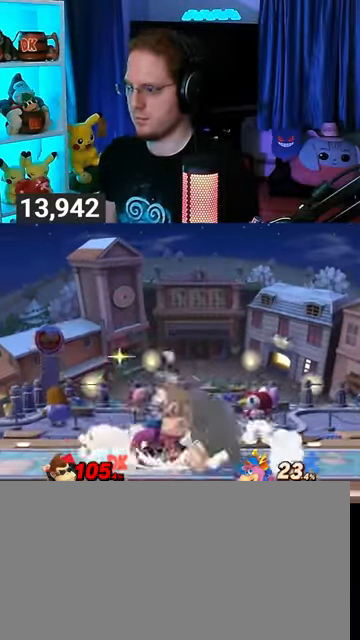
{"buttons": [], "left_stick": "left", "right_stick": "center", "events": [[33, "X", "down"], [133, "X", "up"], [233, "left_stick", "left"]]}
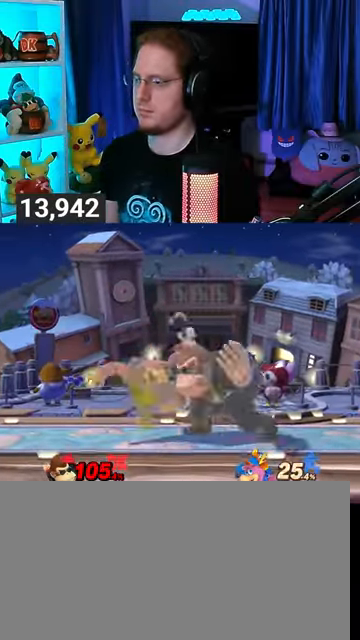
{"buttons": ["A"], "left_stick": "up", "right_stick": "center", "events": [[100, "left_stick", "up"], [267, "Y", "down"], [333, "A", "down"], [367, "Y", "up"]]}
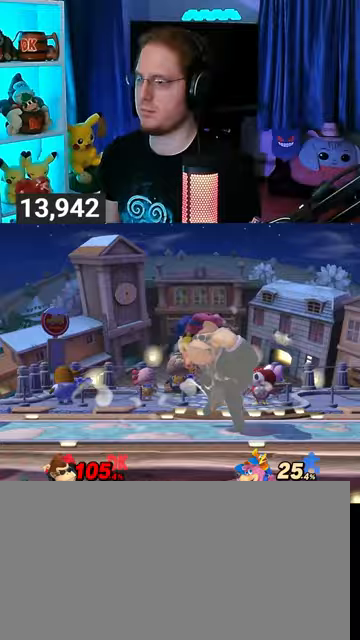
{"buttons": [], "left_stick": "up", "right_stick": "center", "events": [[33, "A", "up"], [267, "L1", "down"], [400, "L1", "up"]]}
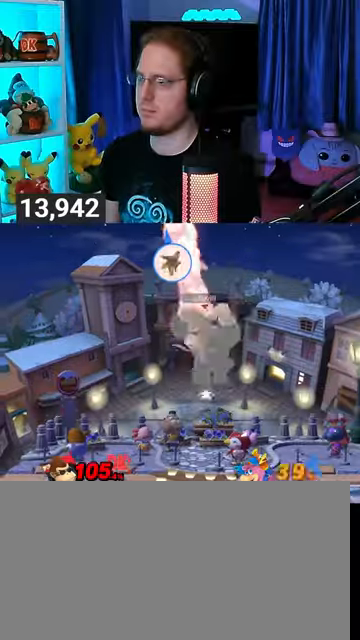
{"buttons": ["Y"], "left_stick": "left", "right_stick": "center", "events": [[67, "Y", "down"], [67, "left_stick", "left"], [100, "Y", "up"], [133, "Y", "down"], [267, "Y", "up"], [300, "Y", "down"], [367, "Y", "up"], [467, "Y", "down"]]}
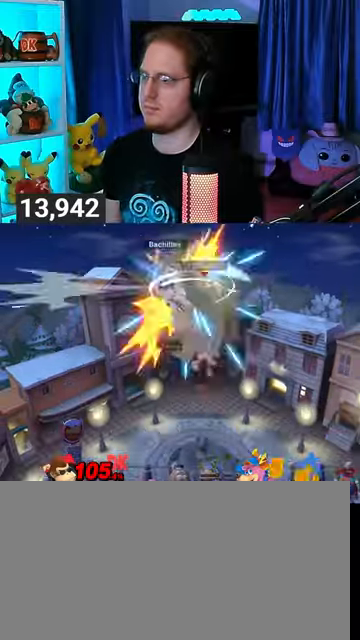
{"buttons": [], "left_stick": "down-left", "right_stick": "center", "events": [[333, "Y", "up"], [367, "left_stick", "down-left"]]}
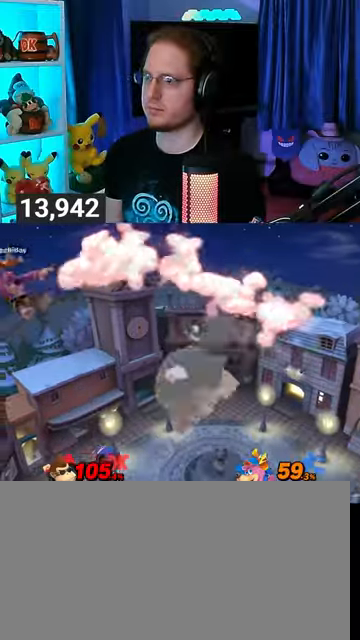
{"buttons": ["Y"], "left_stick": "center", "right_stick": "center", "events": [[133, "left_stick", "center"], [300, "left_stick", "right"], [367, "Y", "down"], [500, "left_stick", "center"]]}
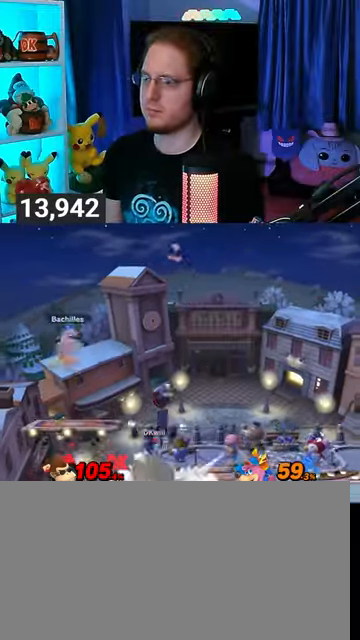
{"buttons": [], "left_stick": "left", "right_stick": "center", "events": [[33, "left_stick", "left"], [67, "Y", "up"]]}
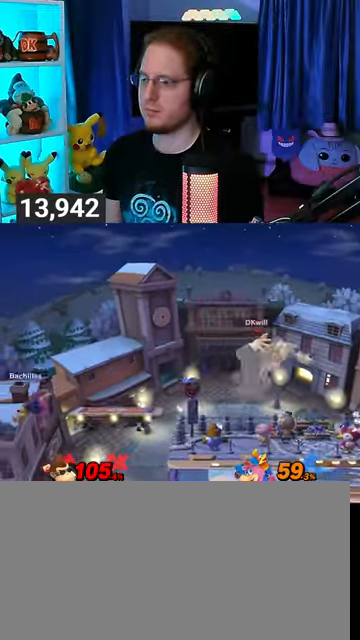
{"buttons": [], "left_stick": "left", "right_stick": "center", "events": [[100, "left_stick", "down-left"], [300, "left_stick", "left"]]}
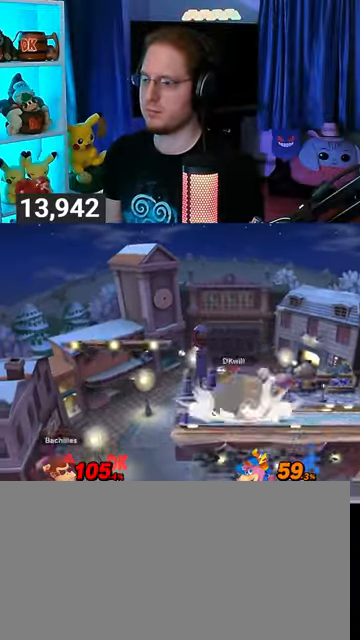
{"buttons": [], "left_stick": "right", "right_stick": "center", "events": [[133, "left_stick", "center"], [200, "left_stick", "right"]]}
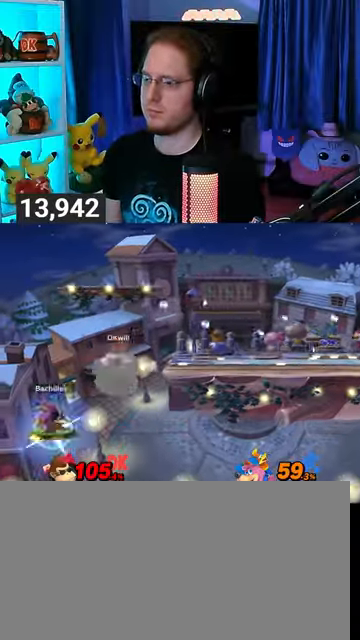
{"buttons": ["Y"], "left_stick": "up-right", "right_stick": "center", "events": [[67, "Y", "down"], [67, "left_stick", "center"], [100, "A", "down"], [100, "Y", "up"], [133, "A", "up"], [267, "Y", "down"], [267, "left_stick", "left"], [367, "left_stick", "up-right"], [400, "Y", "up"], [467, "Y", "down"]]}
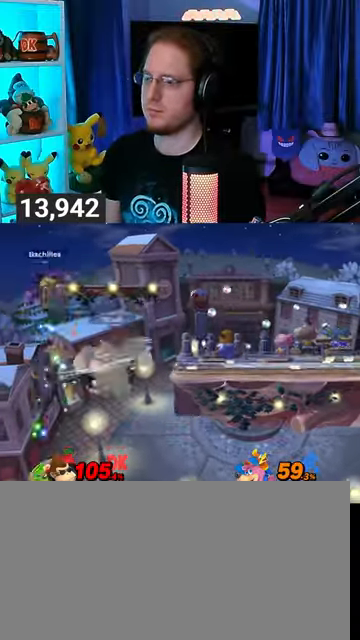
{"buttons": [], "left_stick": "down-right", "right_stick": "center", "events": [[133, "Y", "up"], [133, "left_stick", "down"], [233, "left_stick", "up-right"], [367, "B", "down"], [433, "B", "up"], [433, "left_stick", "down-right"]]}
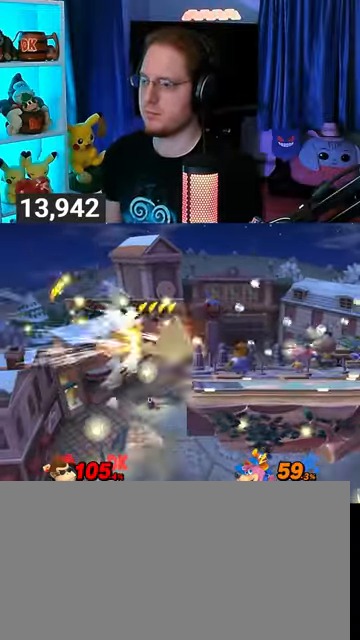
{"buttons": [], "left_stick": "right", "right_stick": "center", "events": [[67, "left_stick", "up-right"], [267, "left_stick", "center"], [367, "left_stick", "left"], [500, "left_stick", "right"]]}